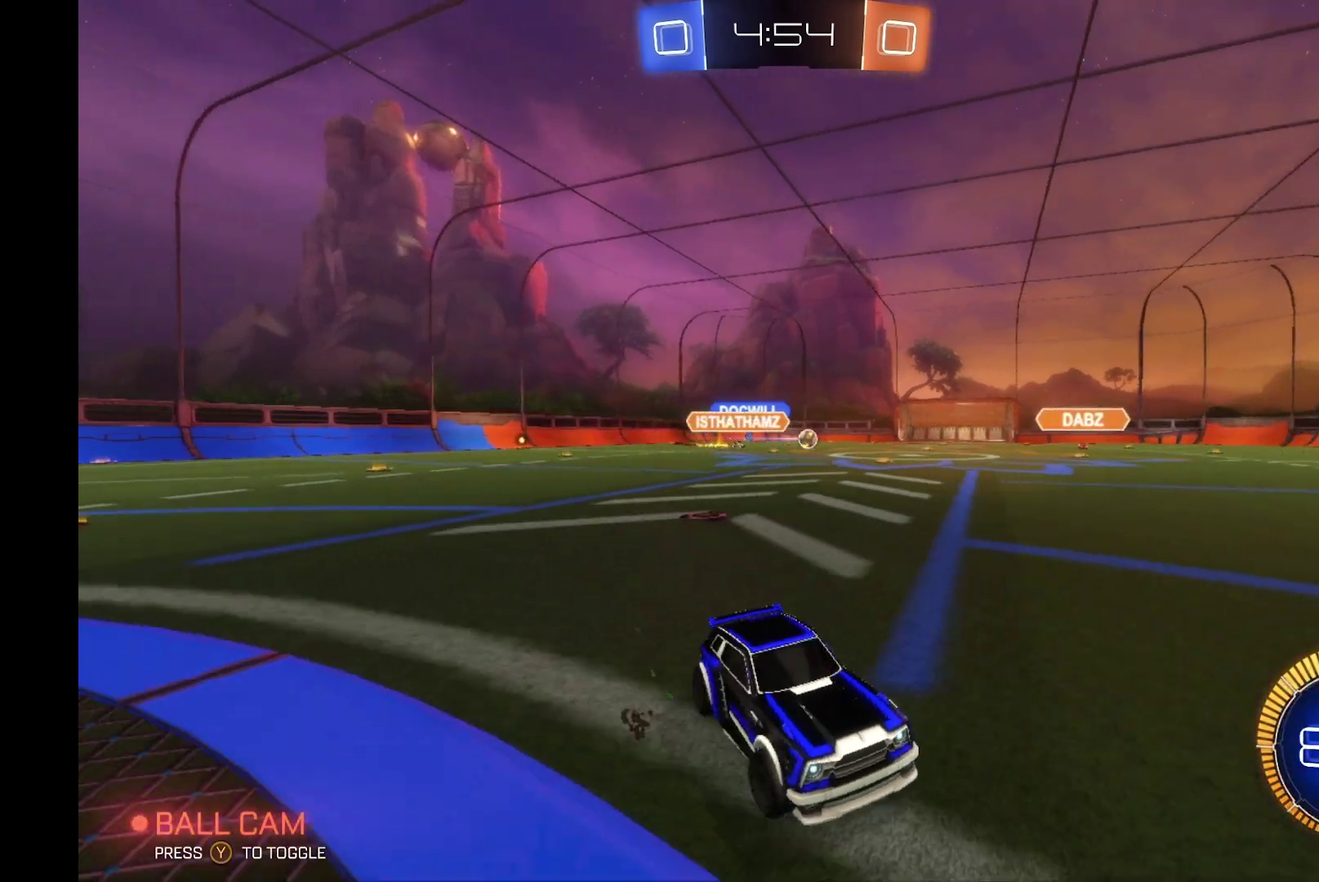
Gameplay with a controller (Xbox layout); each line is a JSON object with the inputs held at the frame after it. "events" lists button and stick changes between this image and that frame as [ms after this image, input, new state], when the widget could be followed in between. Not read: L3 R3.
{"buttons": ["R2"], "left_stick": "right", "events": [[167, "left_stick", "center"], [233, "left_stick", "right"]]}
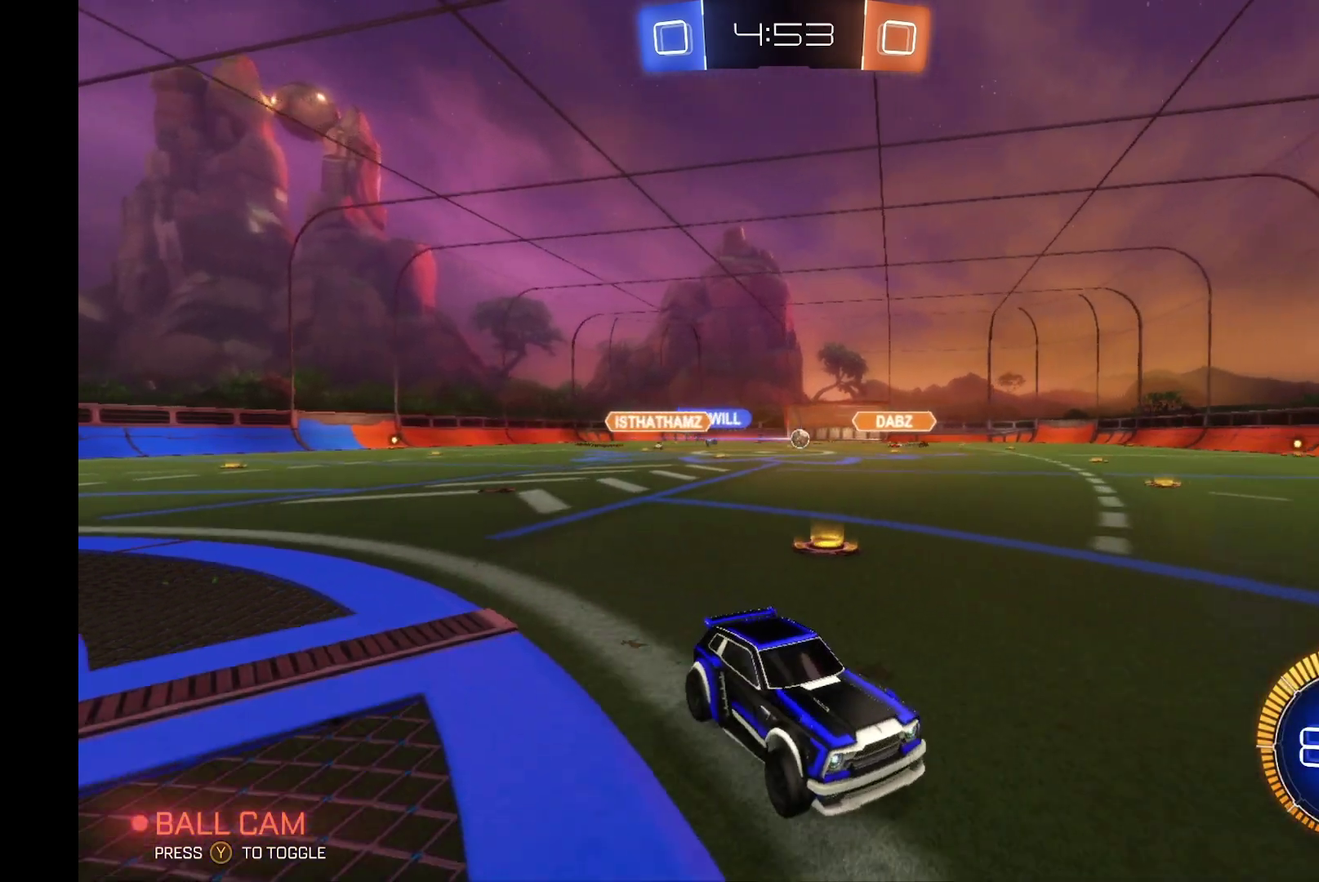
{"buttons": ["R2"], "left_stick": "right", "events": [[33, "X", "down"], [167, "X", "up"]]}
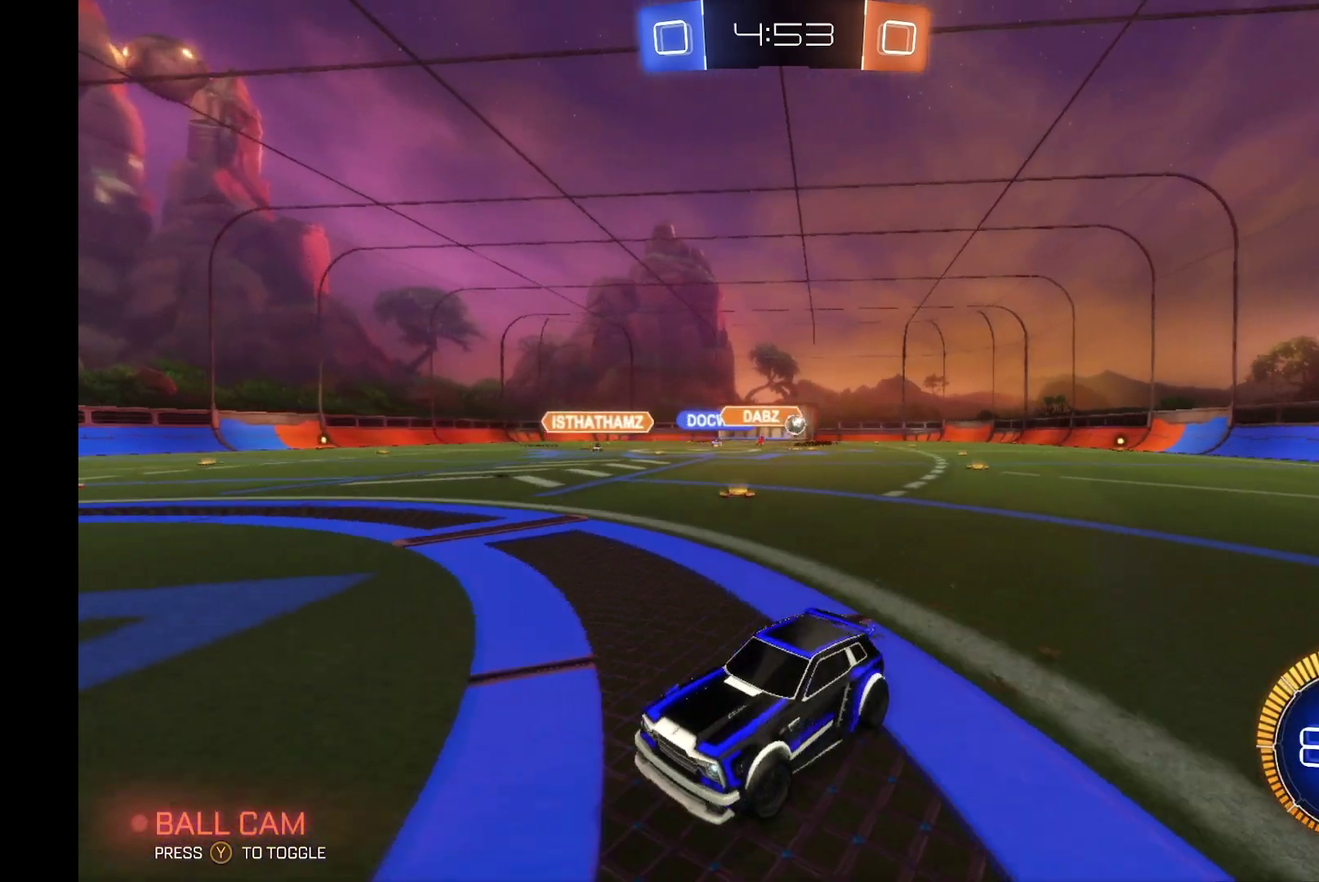
{"buttons": ["L2"], "left_stick": "down-left", "events": [[133, "R2", "up"], [133, "left_stick", "center"], [167, "L2", "down"], [233, "left_stick", "left"], [433, "left_stick", "down-left"]]}
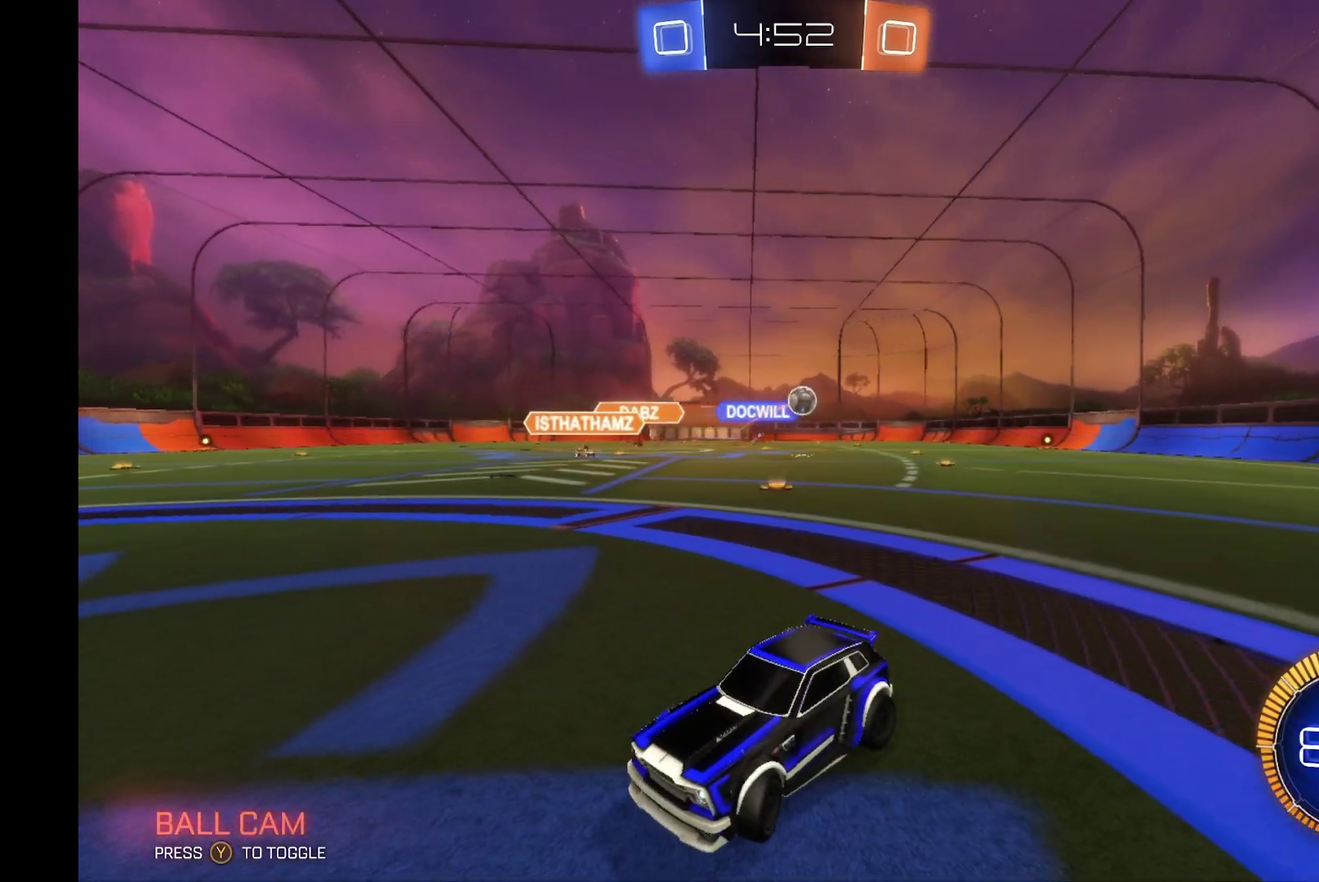
{"buttons": ["L2"], "left_stick": "down-left", "events": []}
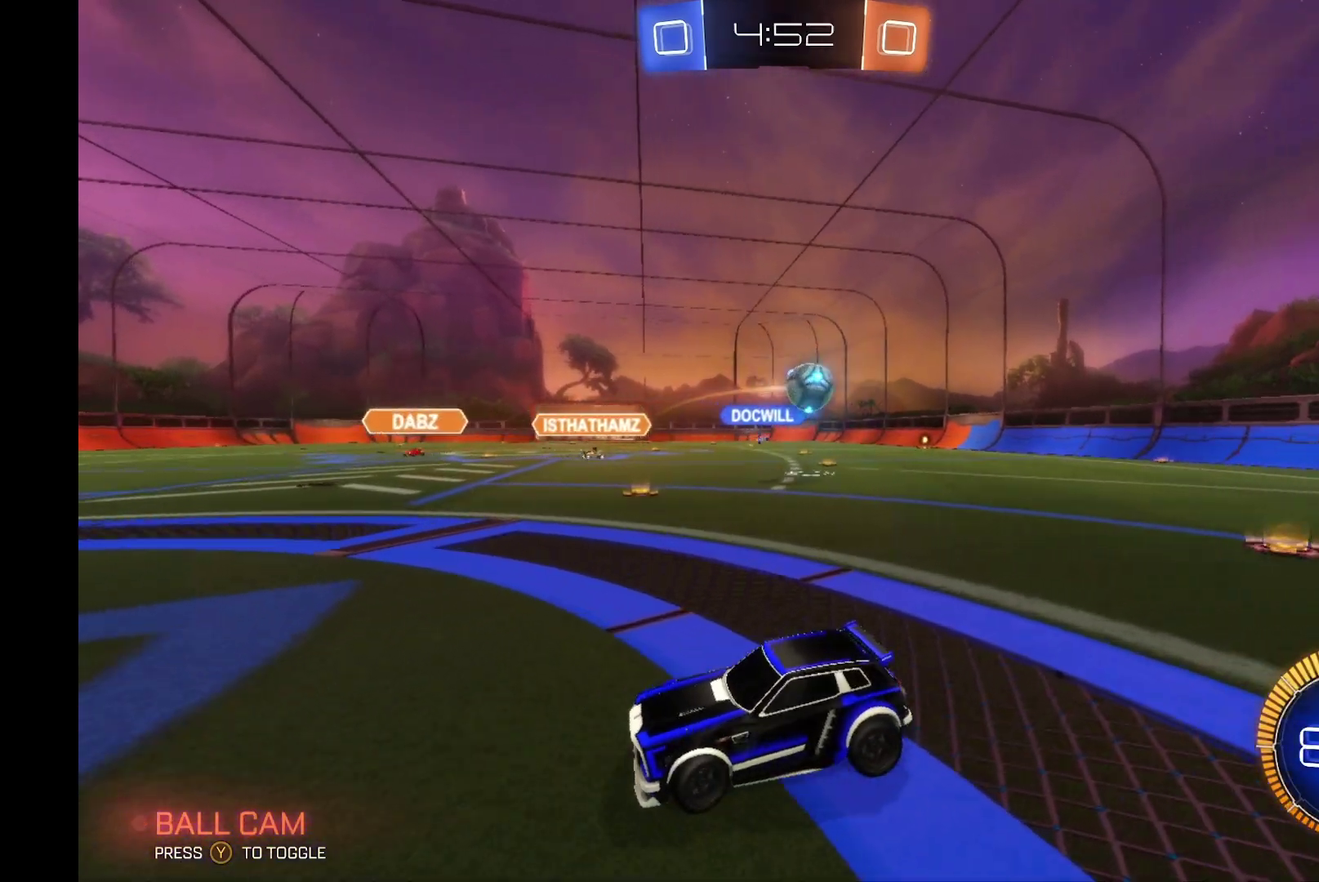
{"buttons": ["L2"], "left_stick": "down-left", "events": []}
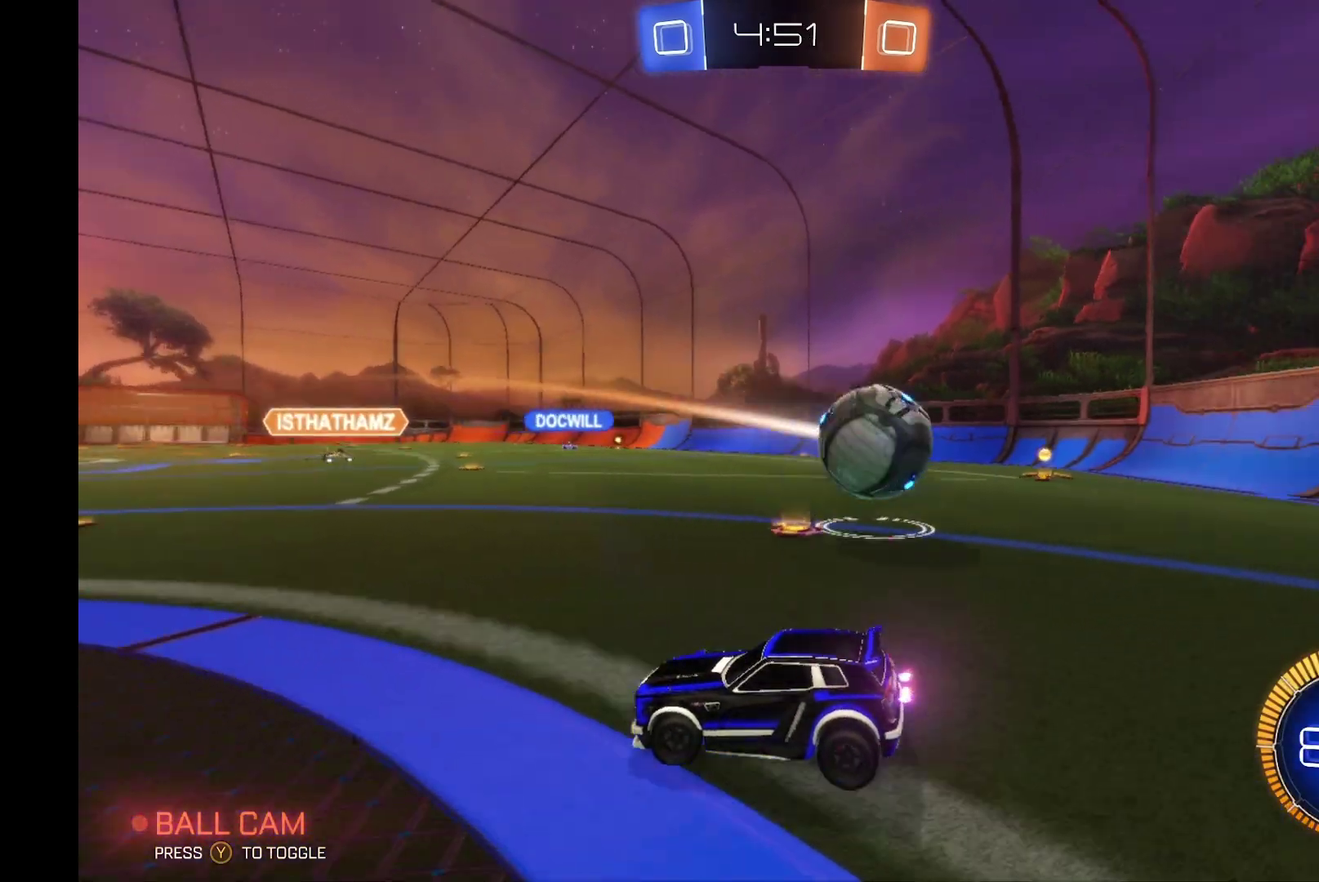
{"buttons": ["R2"], "left_stick": "right", "events": [[67, "X", "down"], [233, "X", "up"], [300, "left_stick", "center"], [333, "L2", "up"], [333, "R2", "down"], [500, "left_stick", "right"]]}
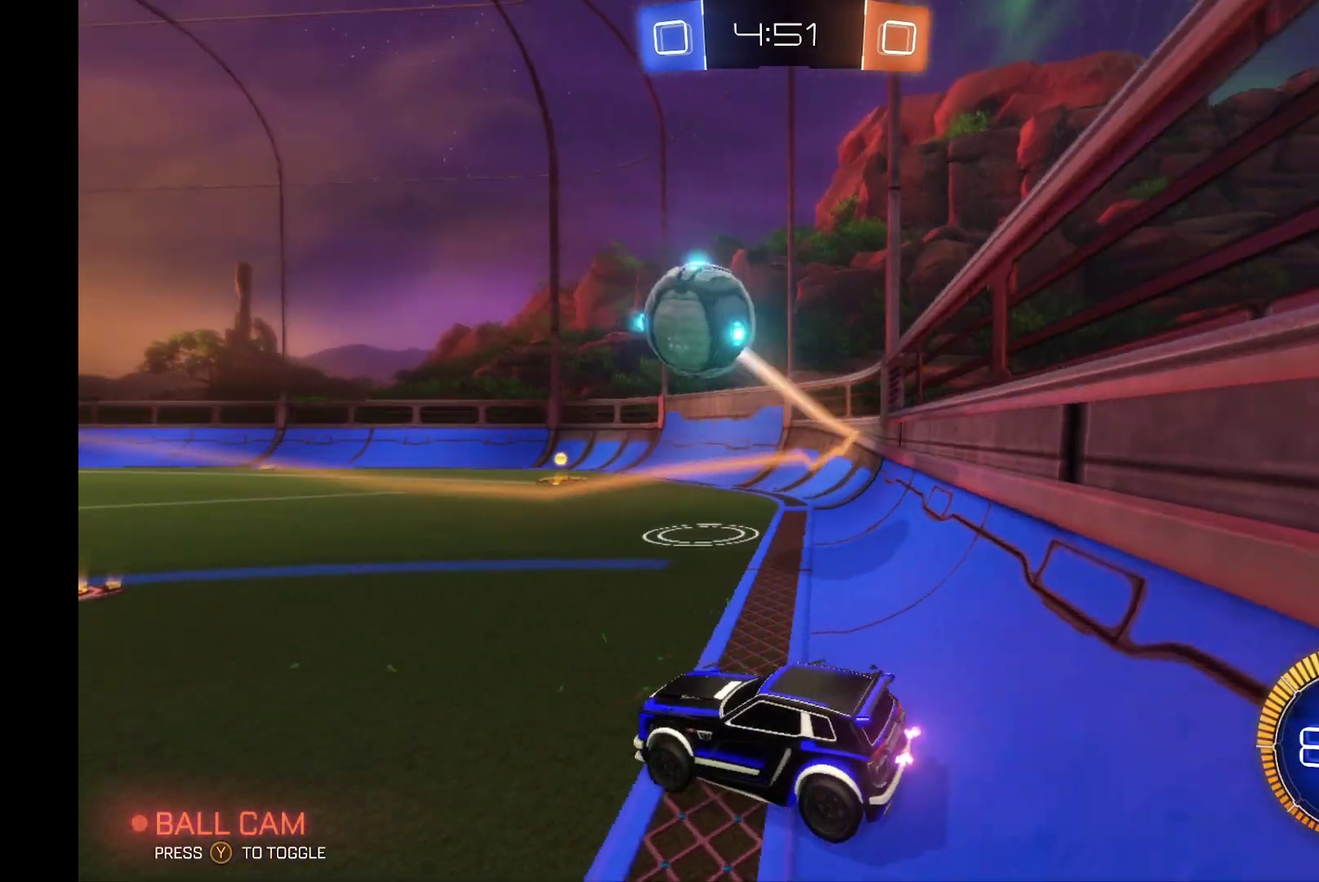
{"buttons": ["B", "R2"], "left_stick": "center", "events": [[267, "left_stick", "center"], [333, "B", "down"]]}
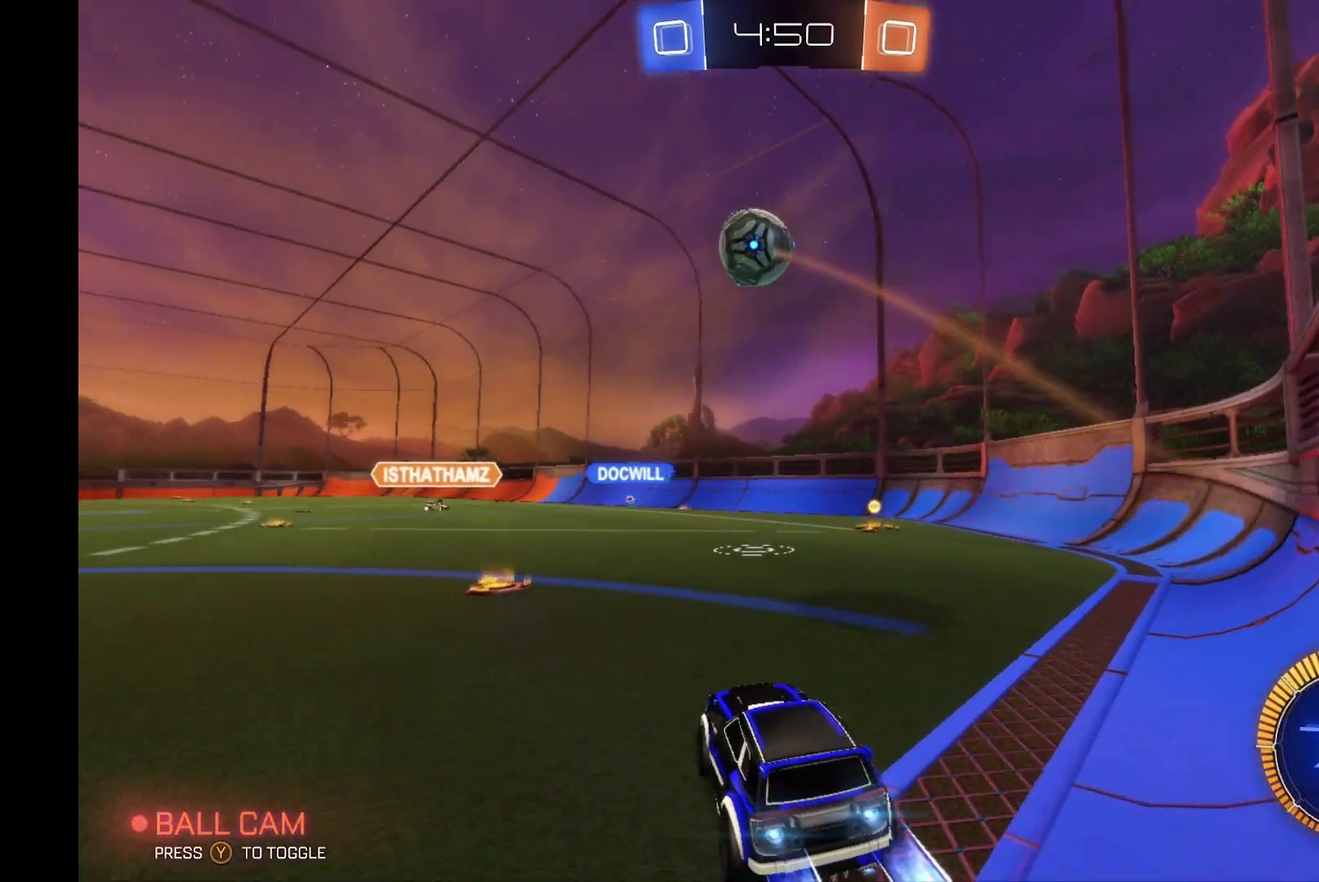
{"buttons": ["A", "B", "R2"], "left_stick": "center", "events": [[200, "A", "down"], [233, "left_stick", "down"], [400, "A", "up"], [400, "left_stick", "center"], [467, "A", "down"]]}
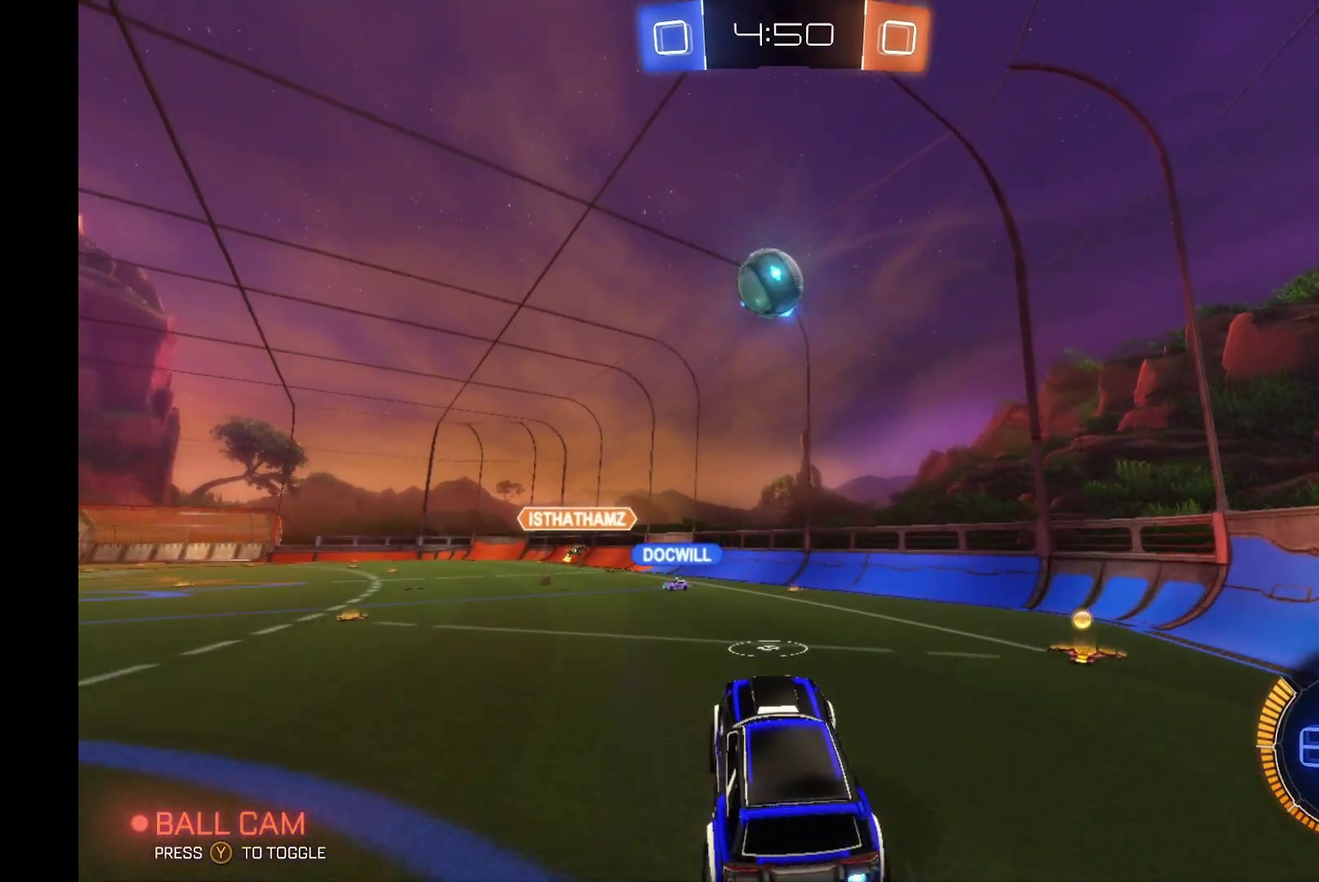
{"buttons": ["B", "R2"], "left_stick": "center", "events": [[67, "left_stick", "left"], [167, "A", "up"], [300, "left_stick", "center"]]}
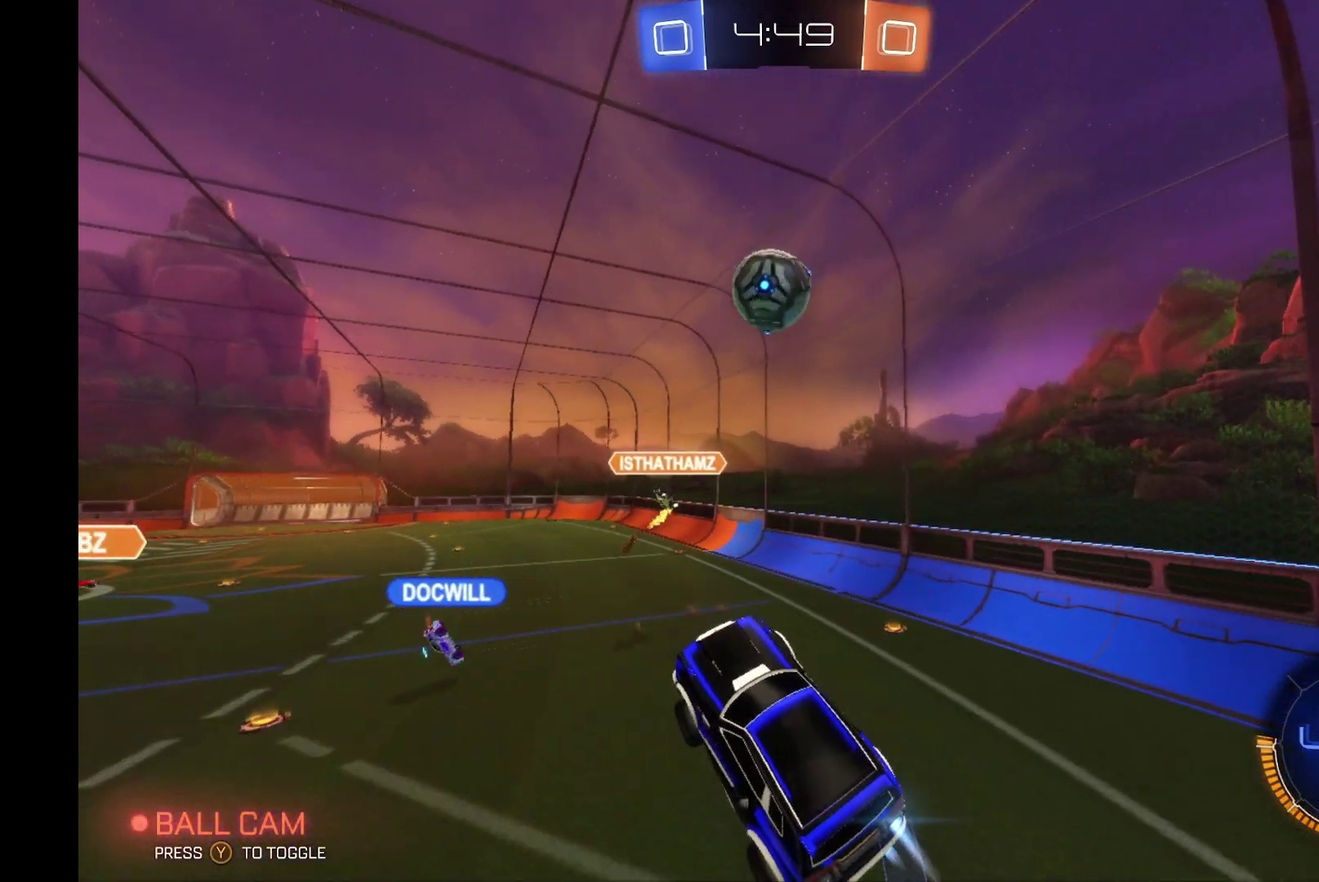
{"buttons": ["B", "R2"], "left_stick": "right", "events": [[67, "left_stick", "down-right"], [133, "left_stick", "down"], [200, "left_stick", "center"], [300, "left_stick", "right"]]}
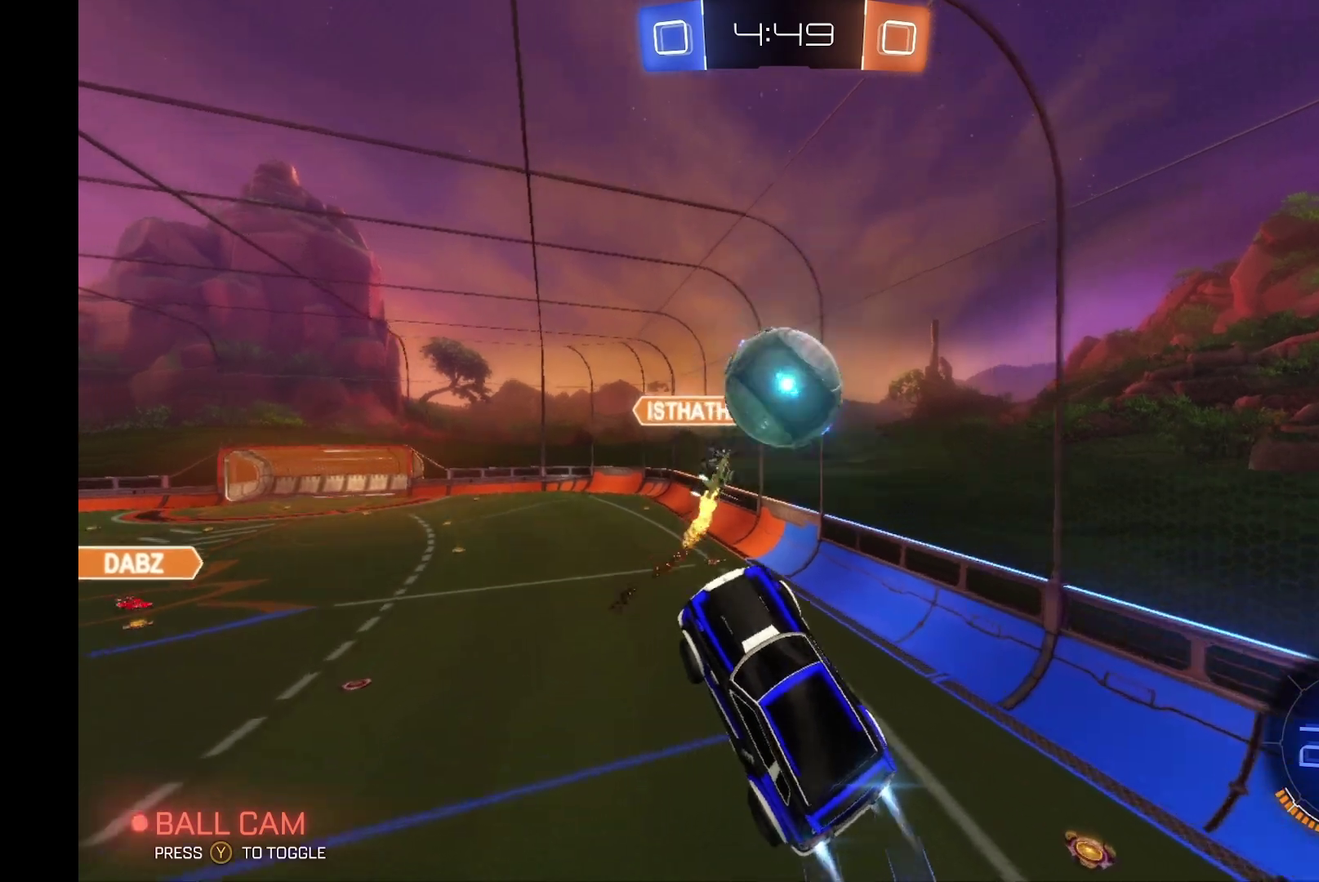
{"buttons": ["R2"], "left_stick": "center", "events": [[167, "B", "up"], [367, "left_stick", "center"]]}
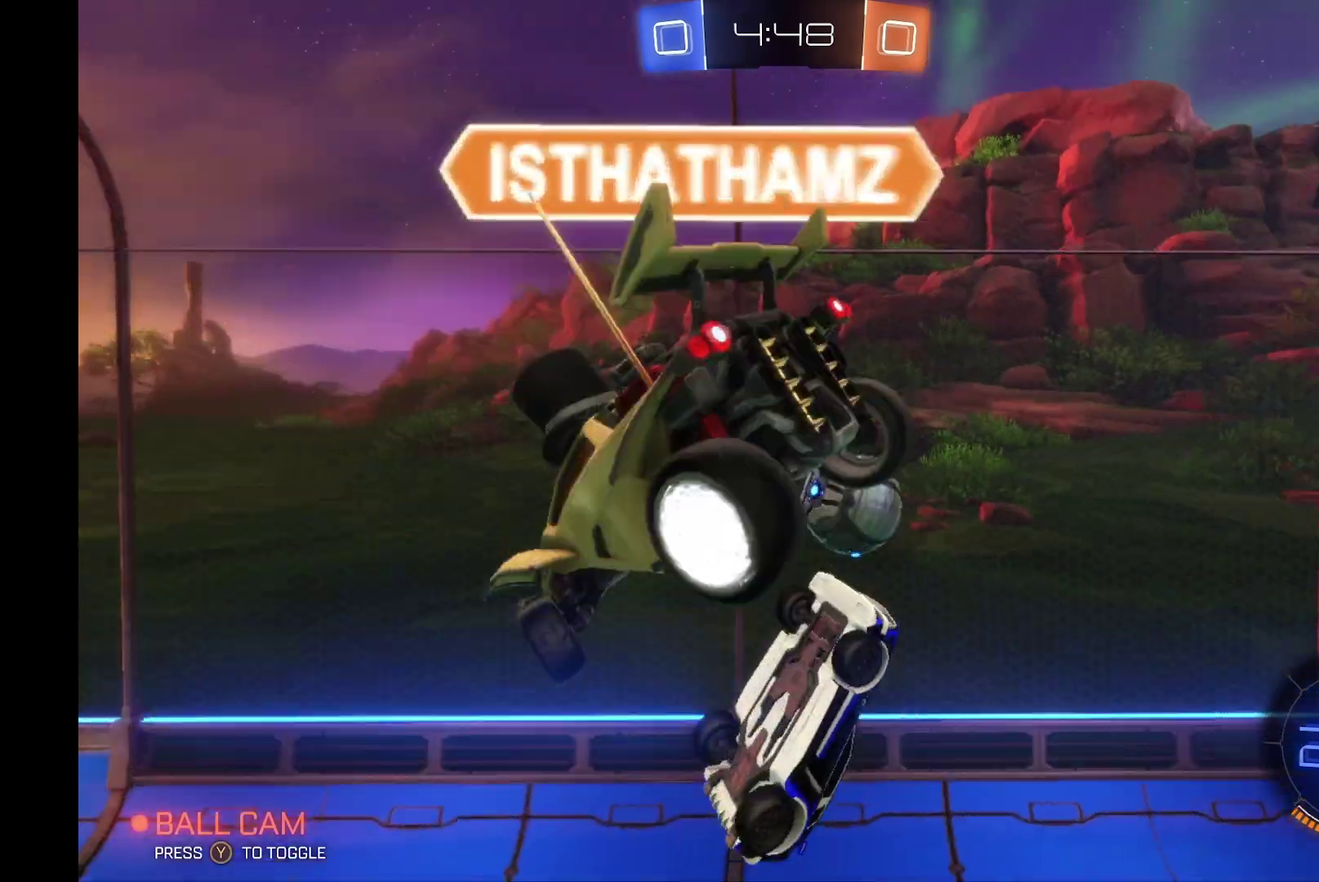
{"buttons": ["R1", "R2"], "left_stick": "down-right", "events": [[167, "left_stick", "down"], [367, "R1", "down"], [467, "left_stick", "down-right"]]}
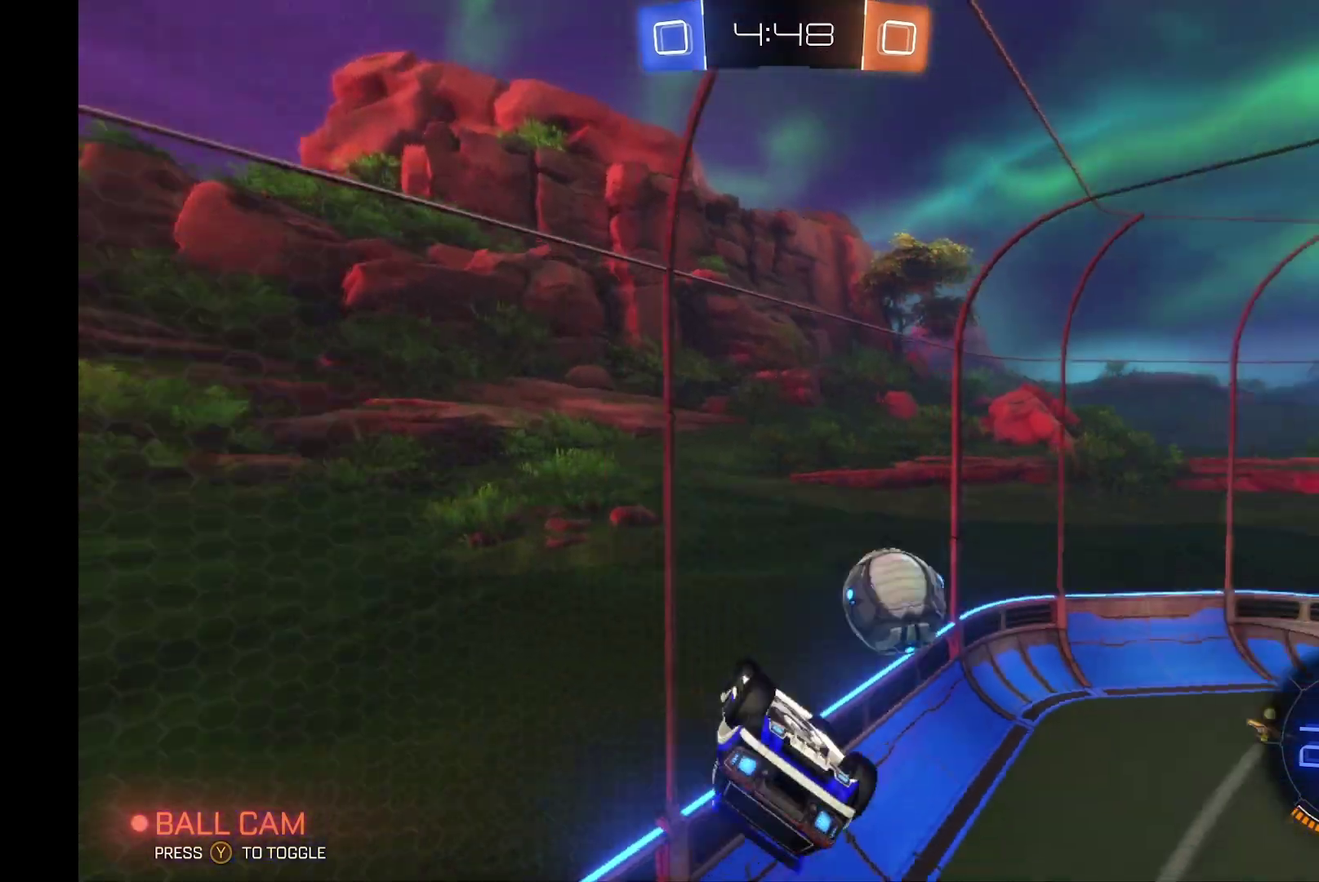
{"buttons": ["R1", "R2"], "left_stick": "right", "events": [[67, "left_stick", "right"], [167, "left_stick", "up"], [267, "left_stick", "center"], [333, "left_stick", "right"]]}
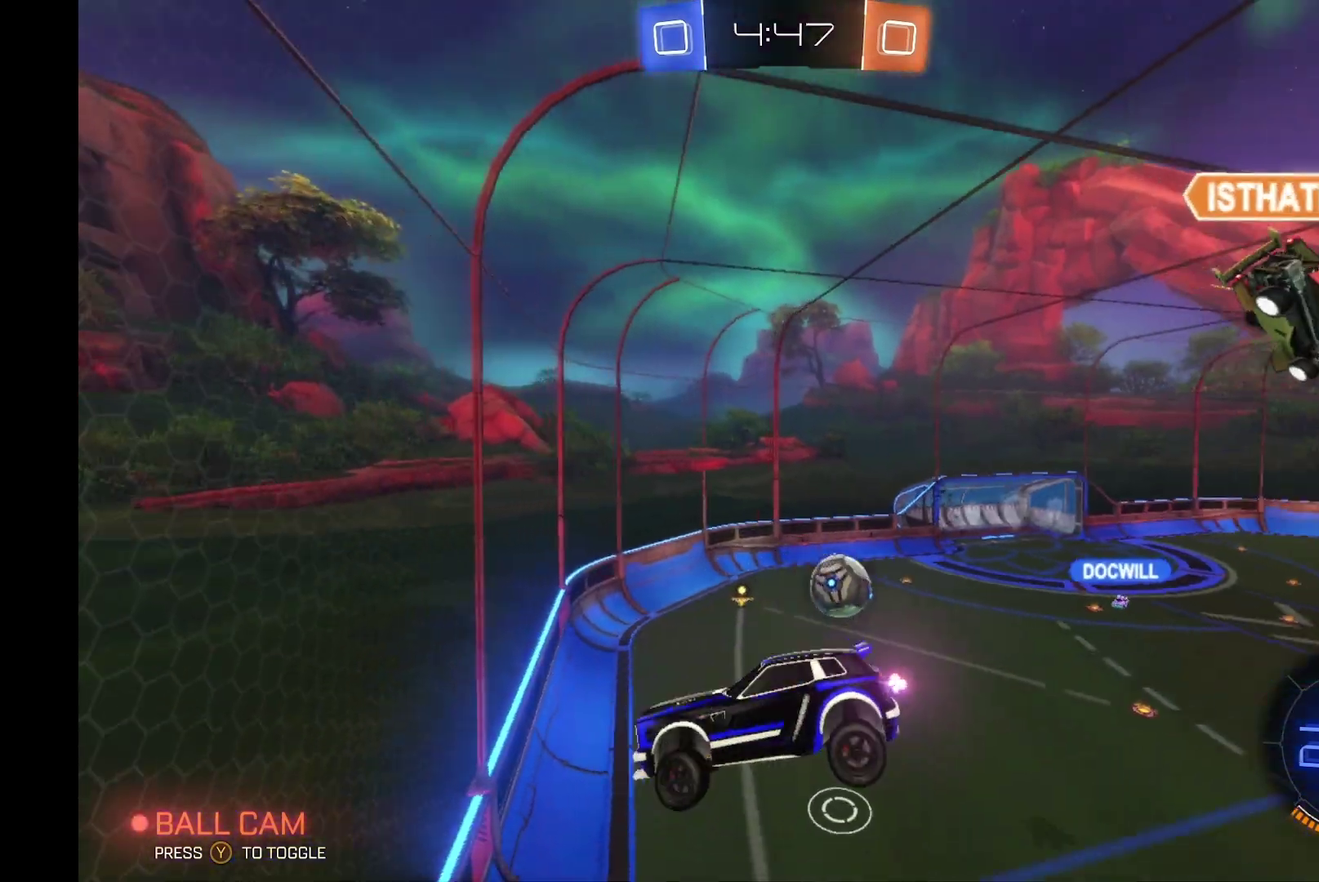
{"buttons": ["R2"], "left_stick": "center", "events": [[67, "R1", "up"], [433, "left_stick", "center"]]}
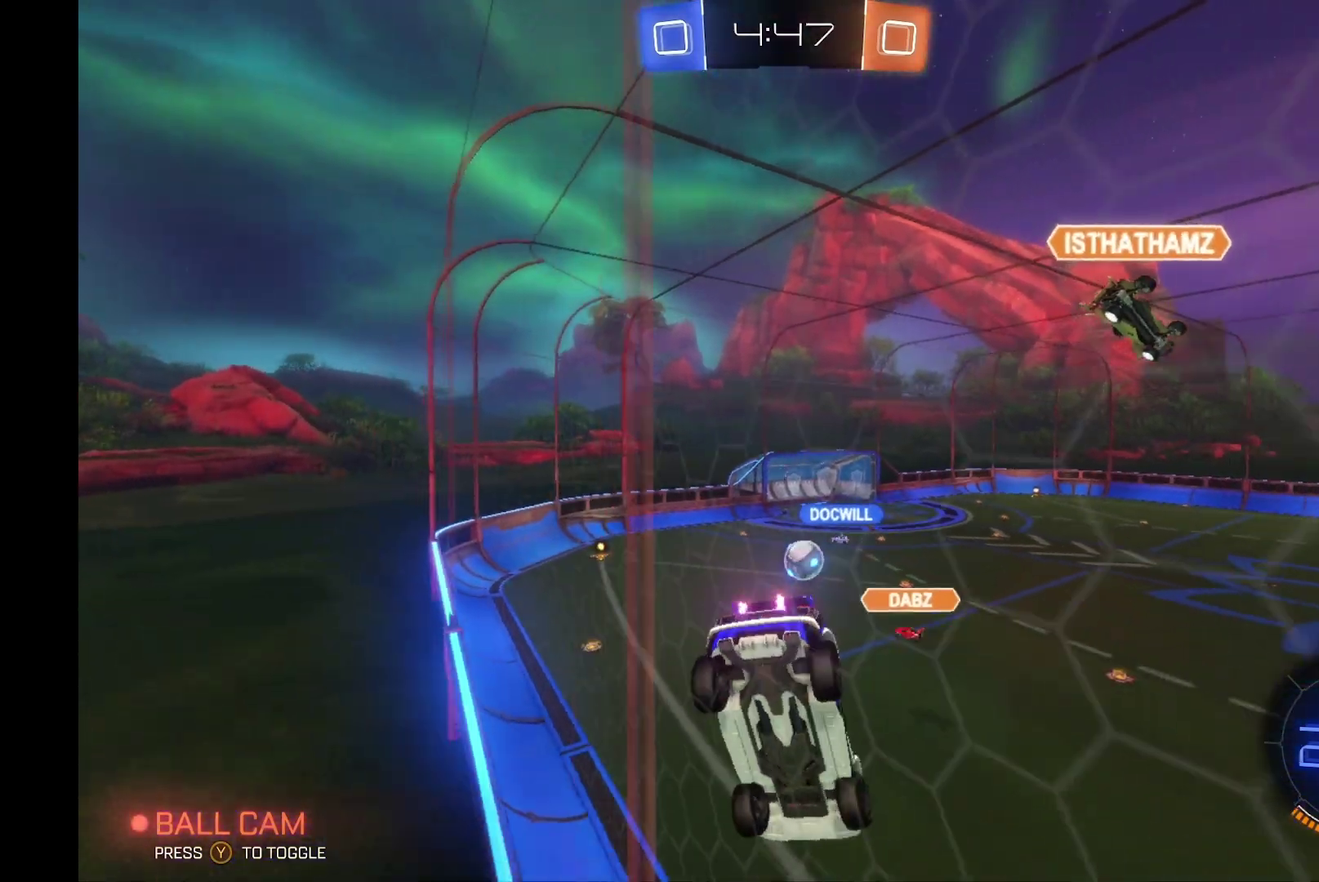
{"buttons": ["R2"], "left_stick": "left", "events": [[100, "left_stick", "left"]]}
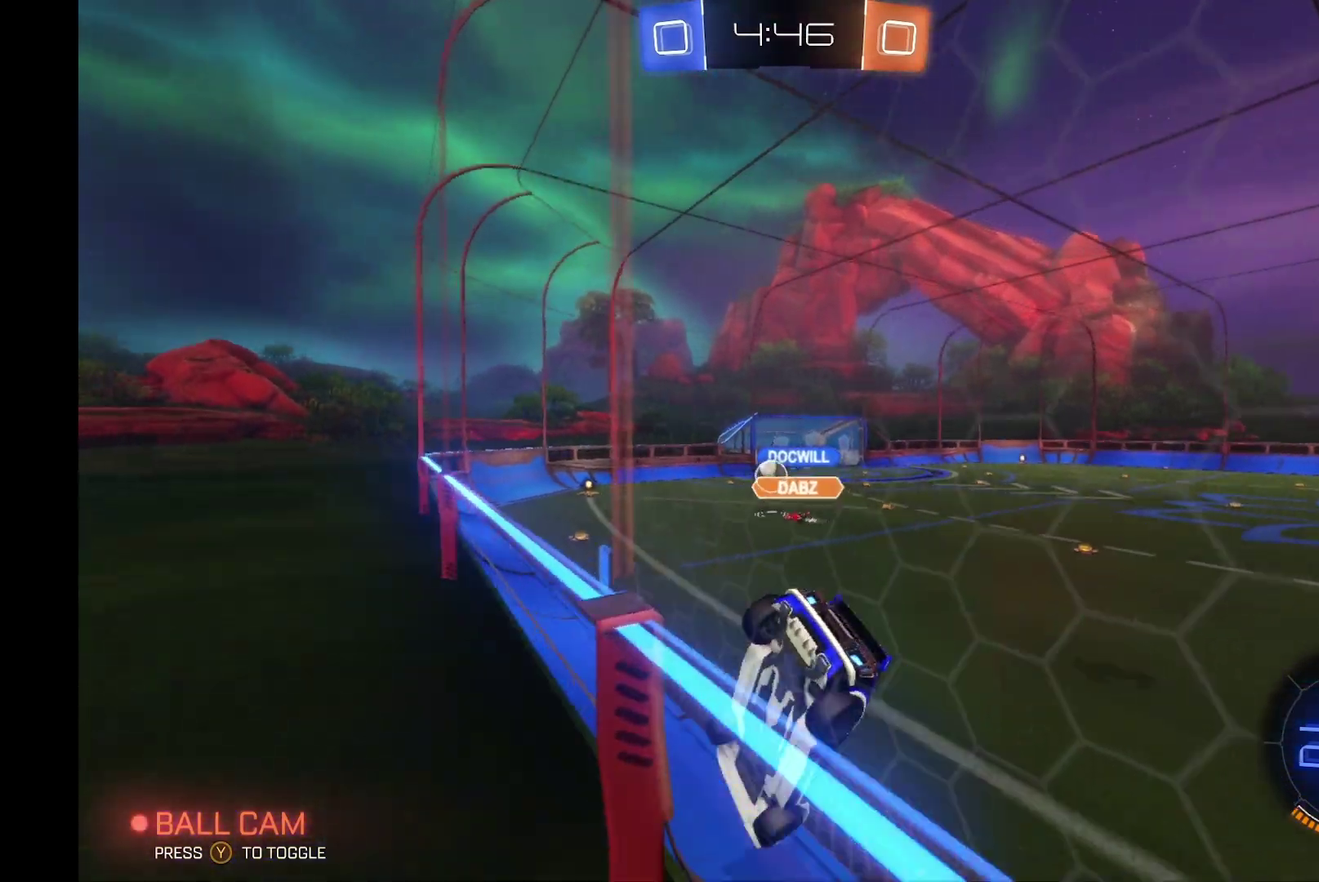
{"buttons": ["B", "R2"], "left_stick": "center", "events": [[100, "B", "down"], [267, "left_stick", "center"]]}
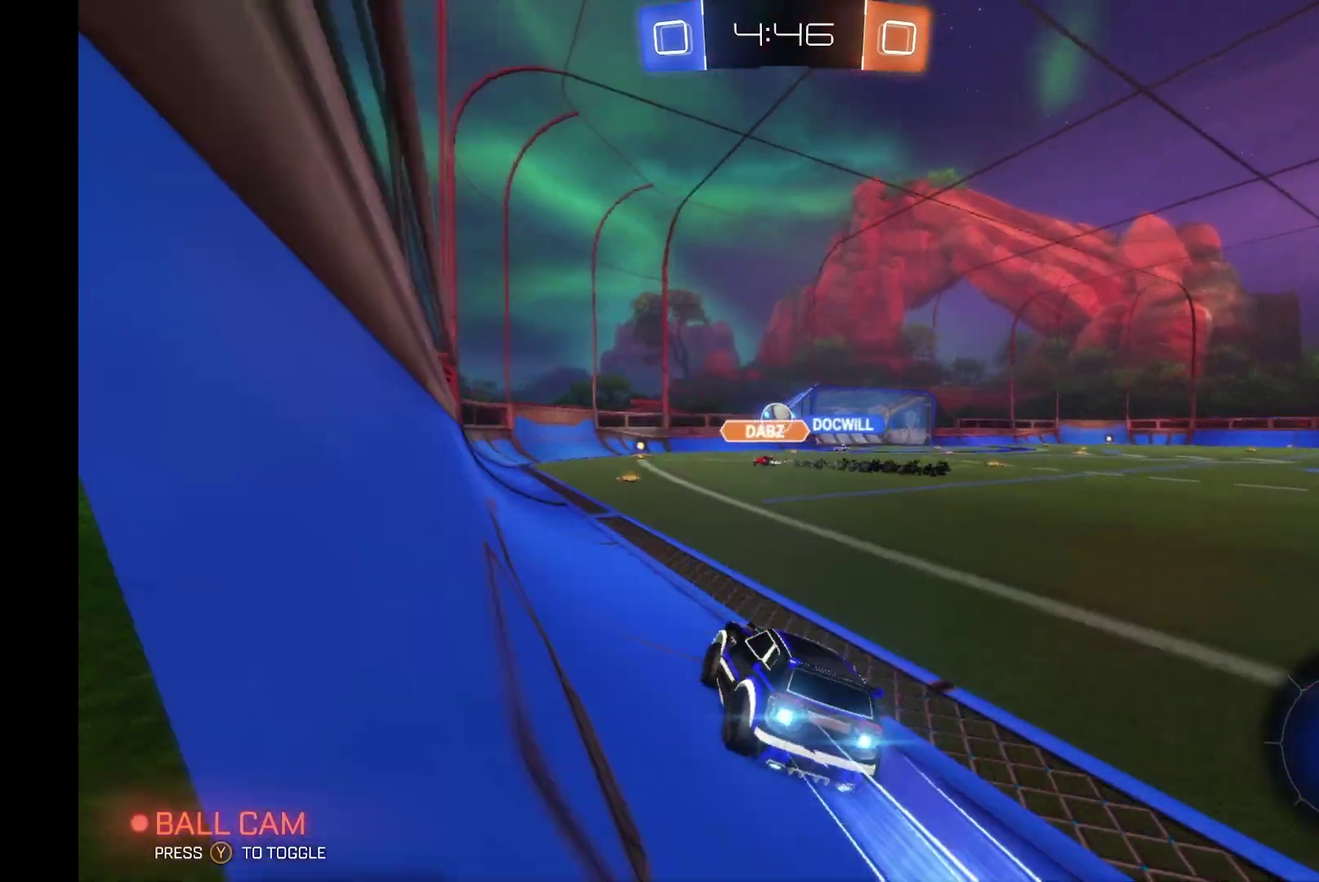
{"buttons": ["A", "B", "L1", "R2"], "left_stick": "left", "events": [[133, "left_stick", "right"], [233, "A", "down"], [233, "L1", "down"], [267, "left_stick", "up-right"], [300, "B", "up"], [333, "A", "up"], [400, "A", "down"], [400, "B", "down"], [400, "left_stick", "up-left"], [467, "left_stick", "left"]]}
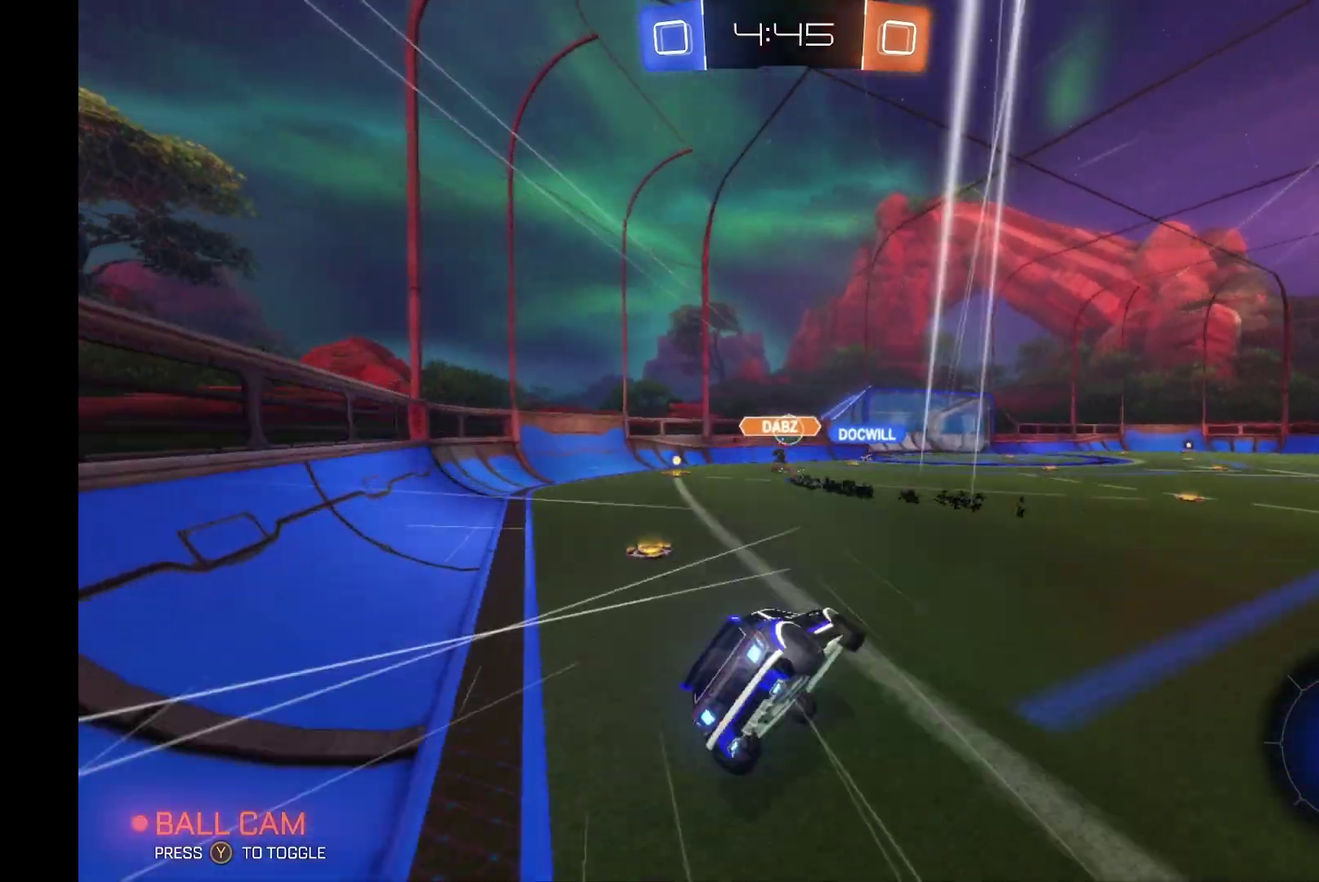
{"buttons": ["B", "Y", "R2"], "left_stick": "center", "events": [[33, "A", "up"], [67, "left_stick", "down-left"], [167, "left_stick", "left"], [200, "B", "up"], [300, "L1", "up"], [333, "B", "down"], [433, "left_stick", "center"], [500, "Y", "down"]]}
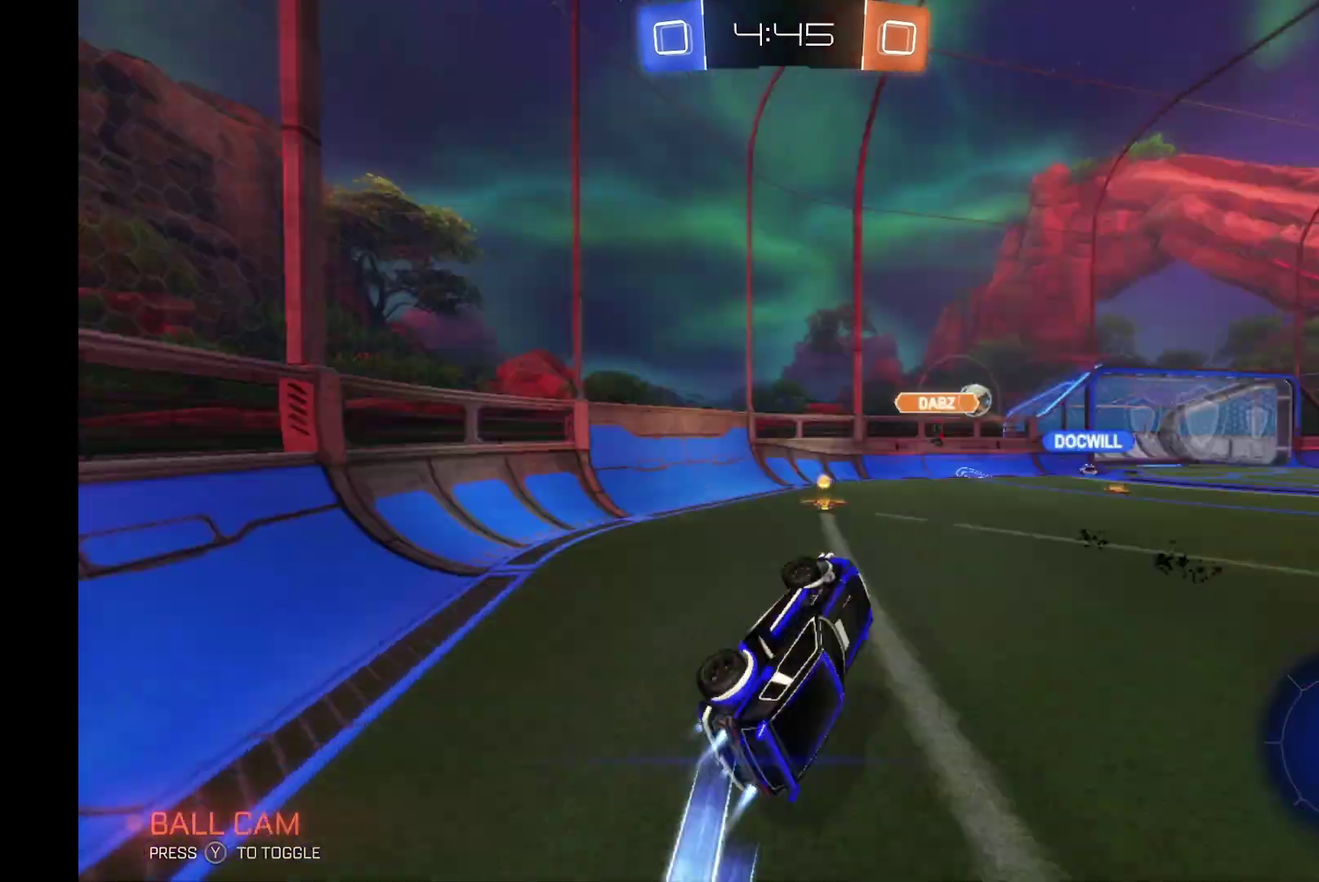
{"buttons": ["R2"], "left_stick": "center", "events": [[167, "Y", "up"], [333, "Y", "down"], [467, "B", "up"], [467, "Y", "up"]]}
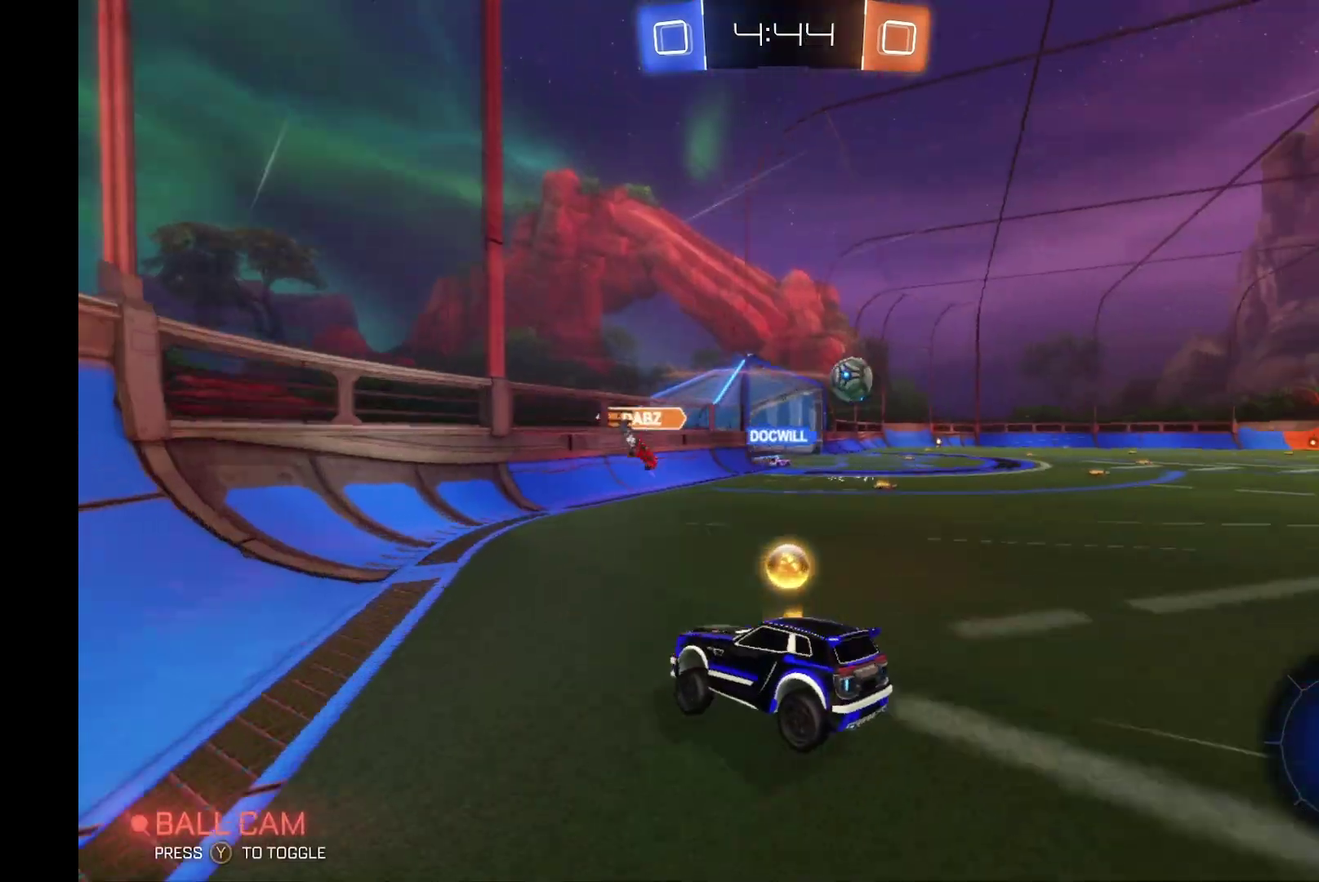
{"buttons": ["R2"], "left_stick": "right", "events": [[133, "left_stick", "right"]]}
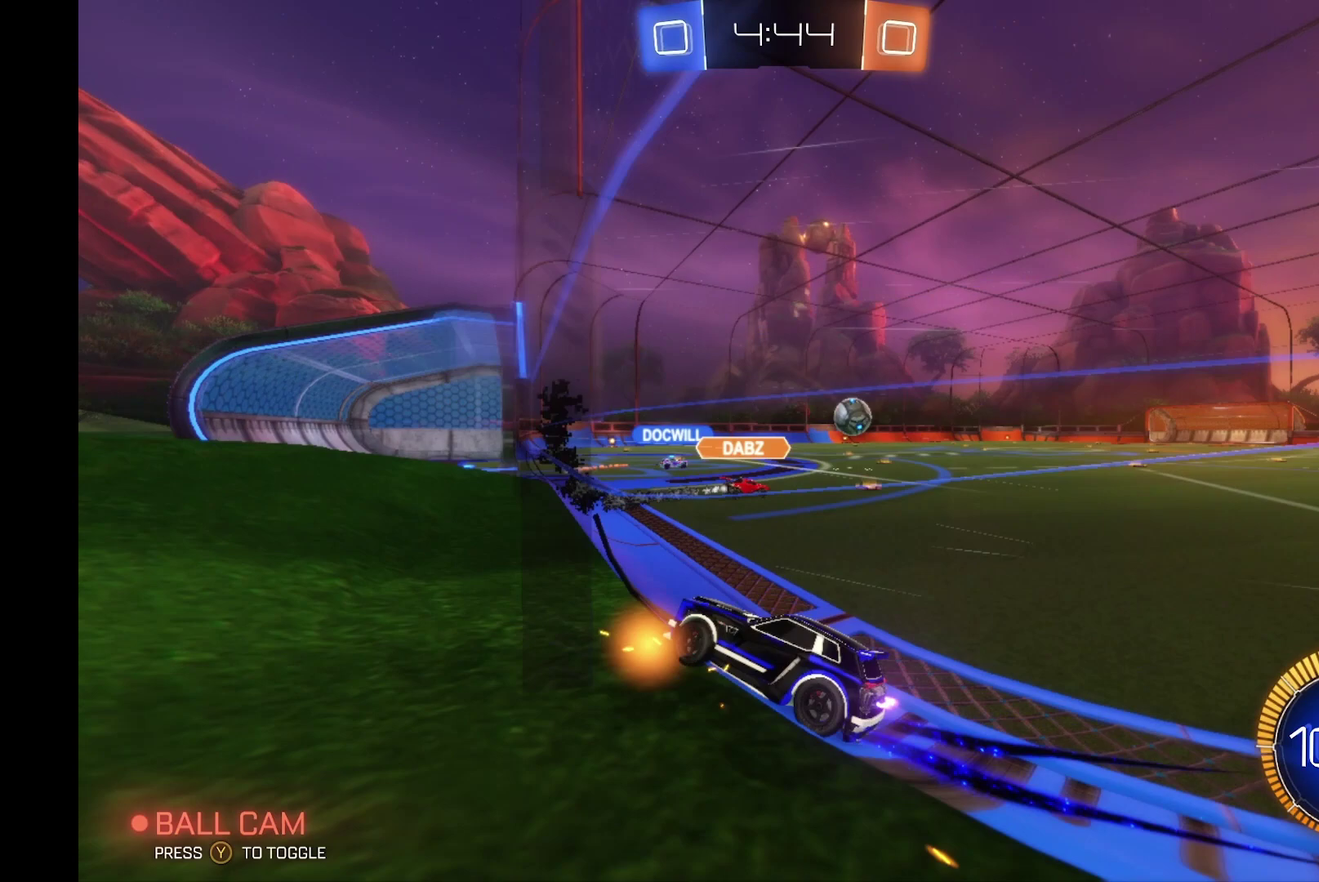
{"buttons": ["R2"], "left_stick": "right", "events": []}
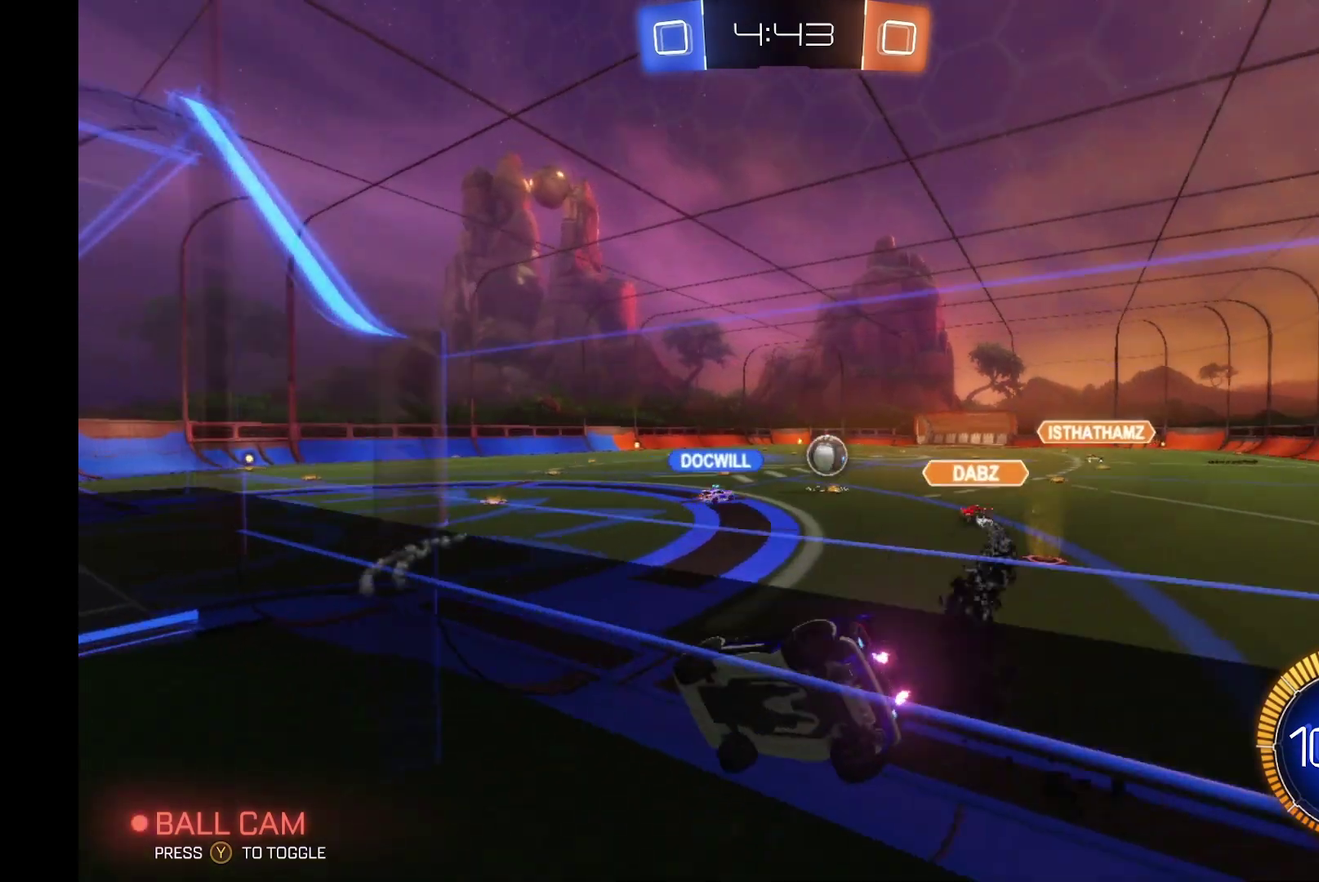
{"buttons": ["R2"], "left_stick": "right", "events": []}
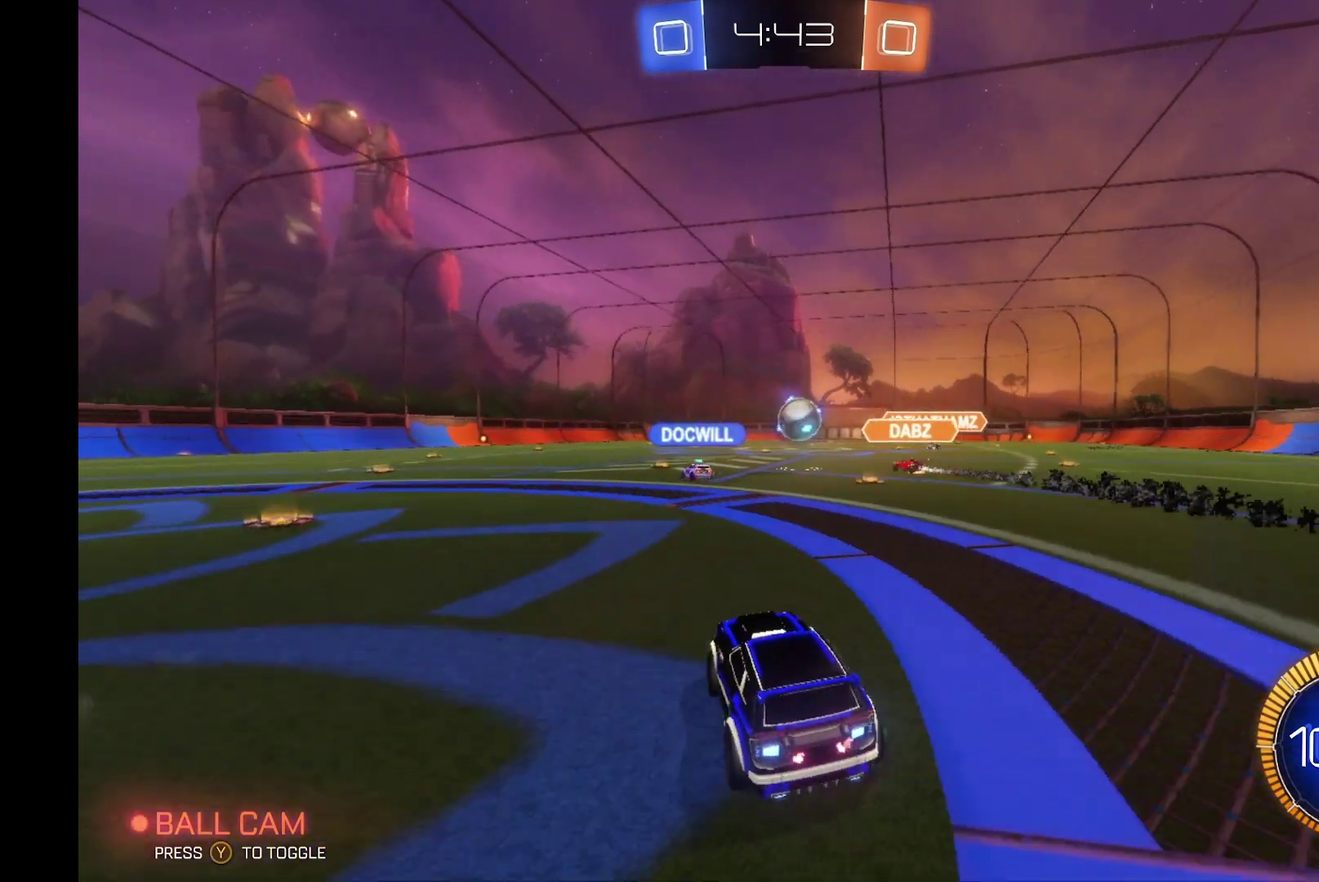
{"buttons": ["R2"], "left_stick": "left", "events": [[33, "left_stick", "center"], [267, "left_stick", "left"]]}